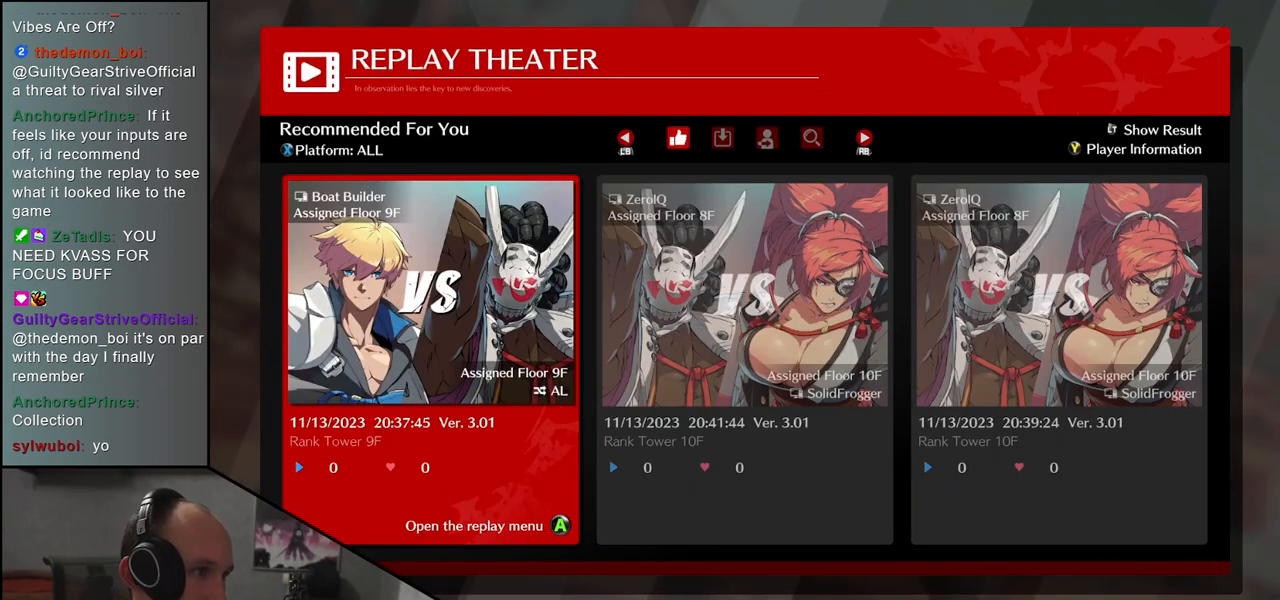
Gameplay with a controller (arcade stick); each line is a JSON object with the inputs held at the frame after it. "events" lists button and stick changes between this image and that frame as [ms after this image, input, new state], when the widget could be followed in between. Not read: L3 R3 other_buttons.
{"buttons": [], "left_stick": "center", "events": [[300, "TRIANGLE", "down"], [350, "TRIANGLE", "up"]]}
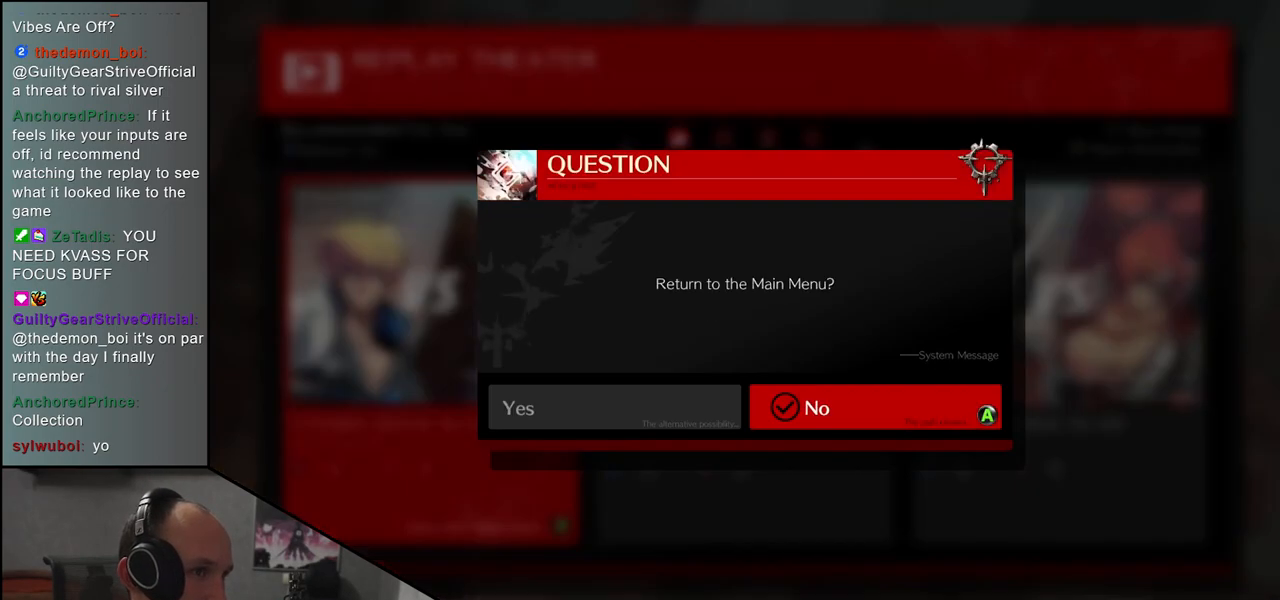
{"buttons": [], "left_stick": "center", "events": []}
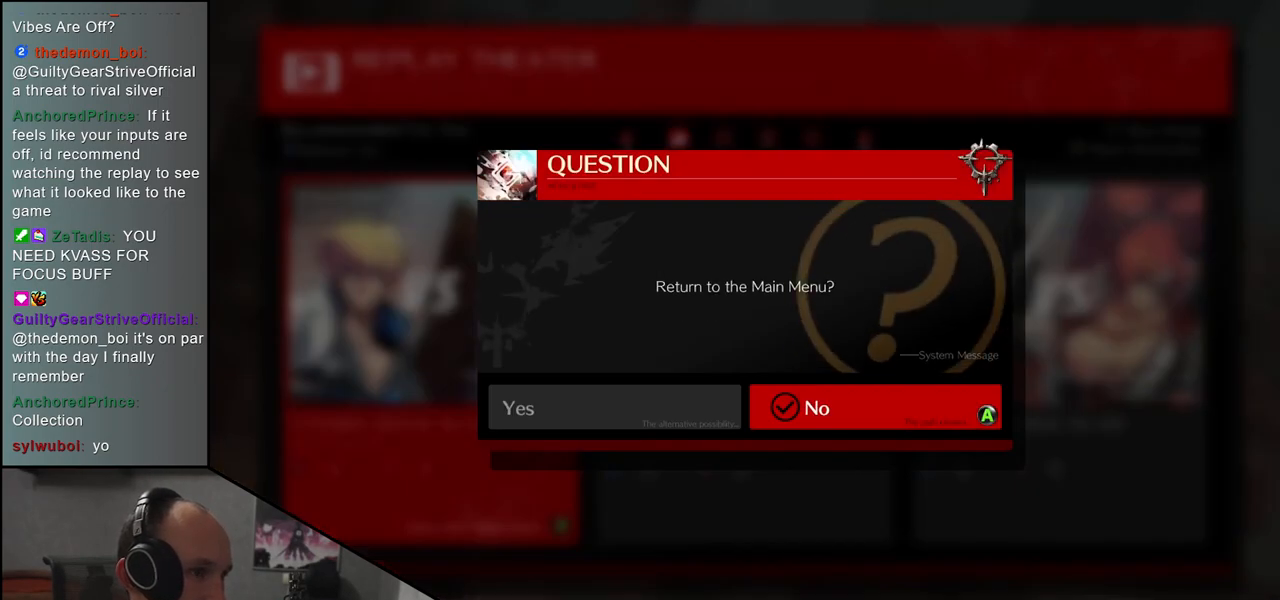
{"buttons": [], "left_stick": "center", "events": []}
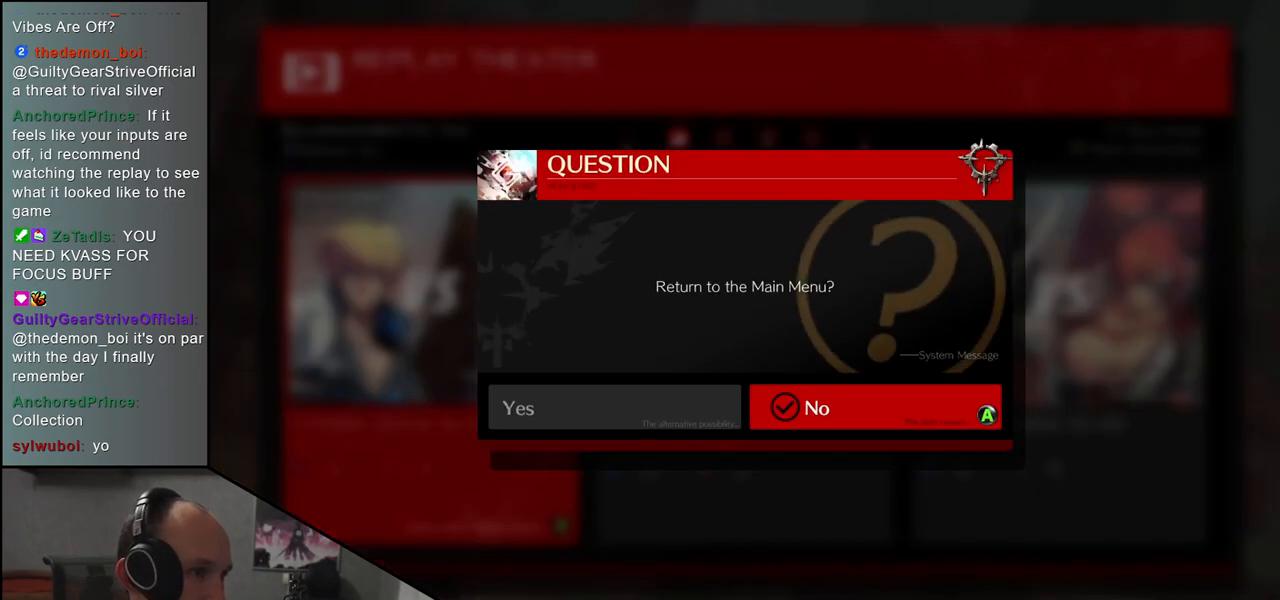
{"buttons": ["SQUARE"], "left_stick": "center", "events": [[500, "SQUARE", "down"]]}
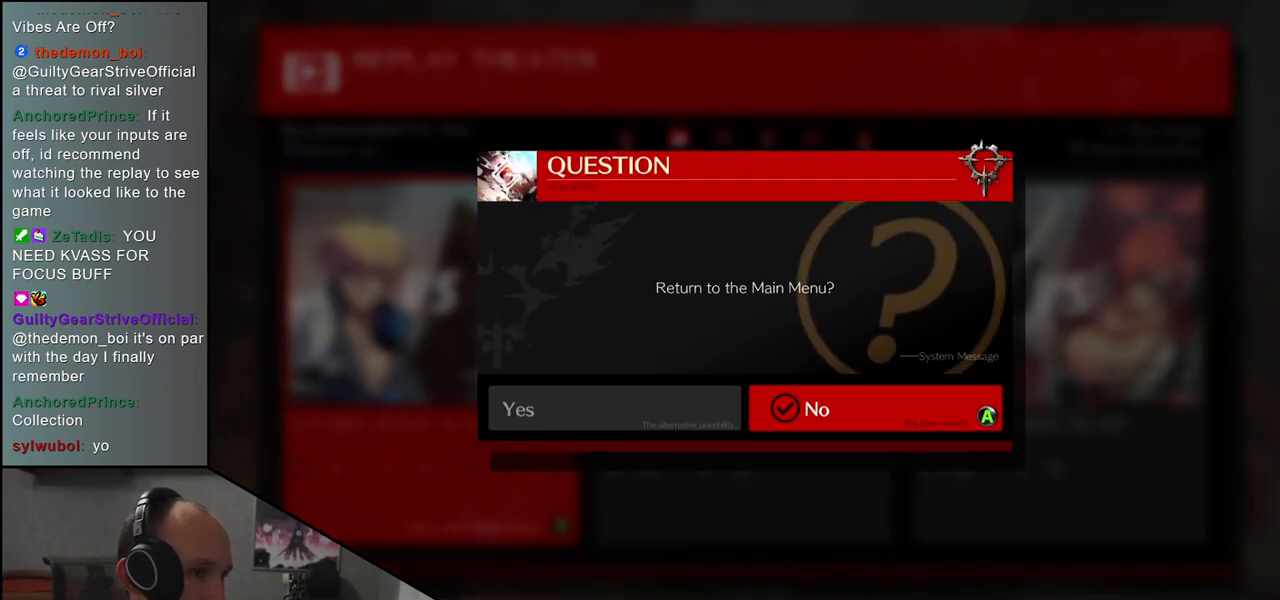
{"buttons": [], "left_stick": "center", "events": [[133, "SQUARE", "up"]]}
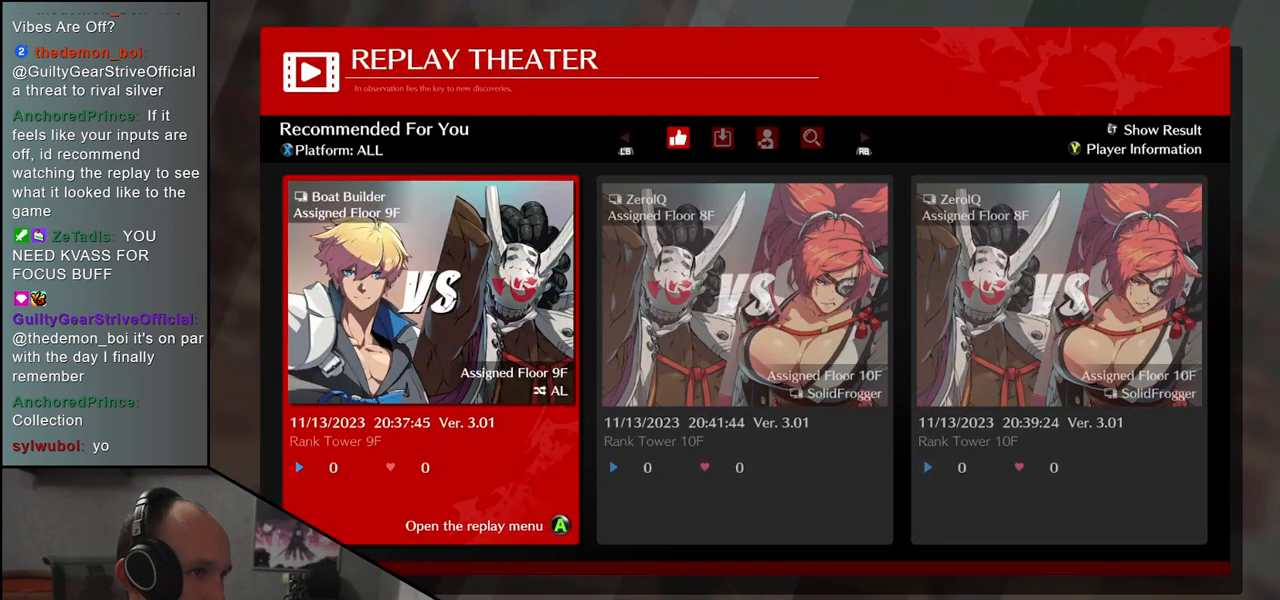
{"buttons": [], "left_stick": "center", "events": []}
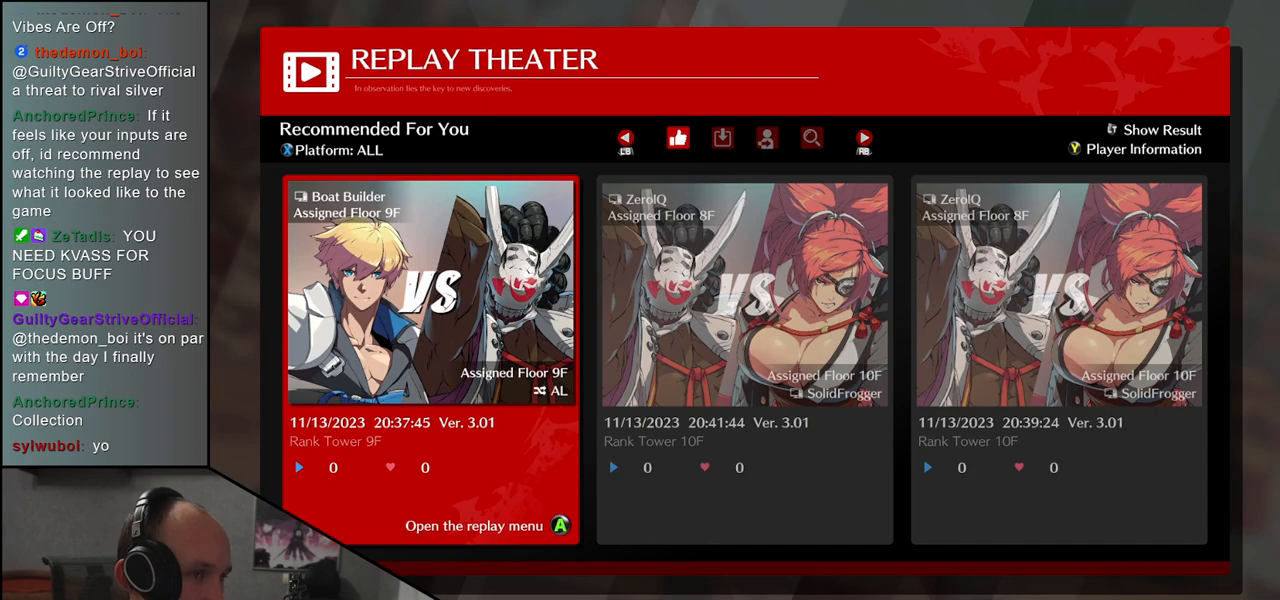
{"buttons": [], "left_stick": "center", "events": [[350, "R2", "down"], [467, "R2", "up"]]}
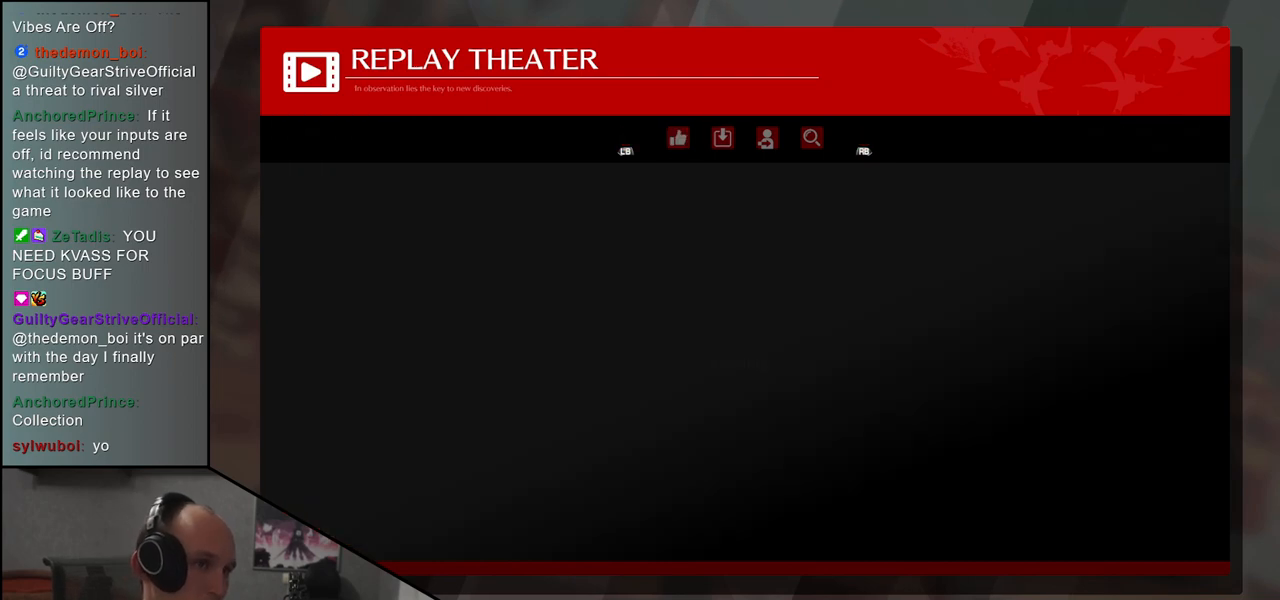
{"buttons": [], "left_stick": "center", "events": []}
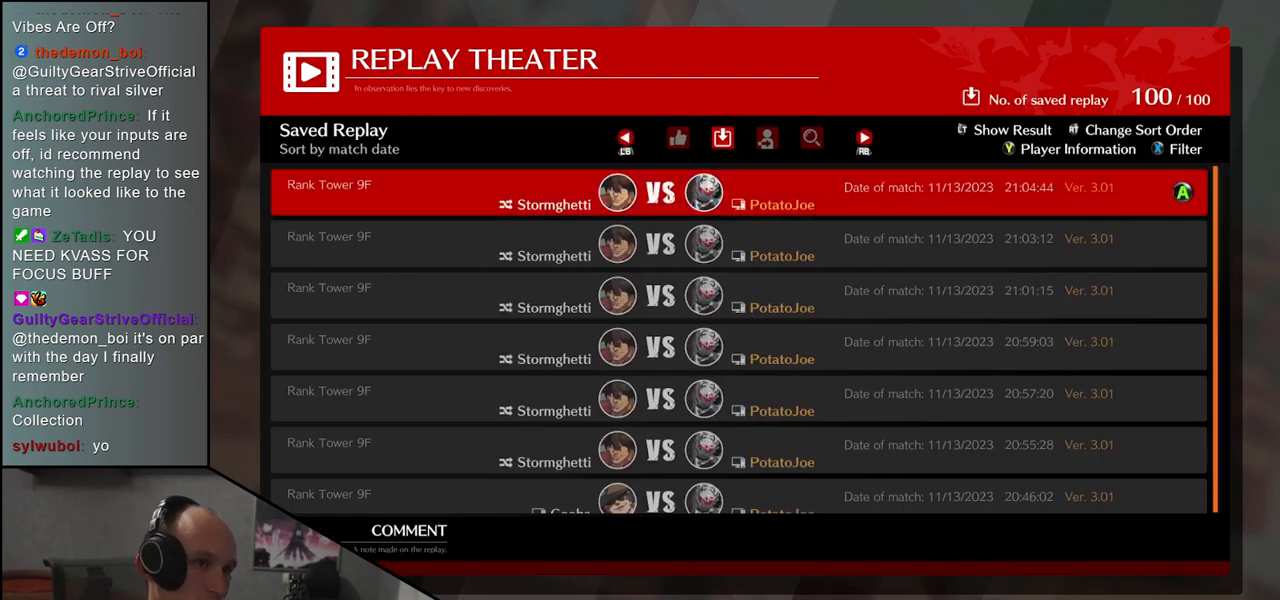
{"buttons": [], "left_stick": "center", "events": []}
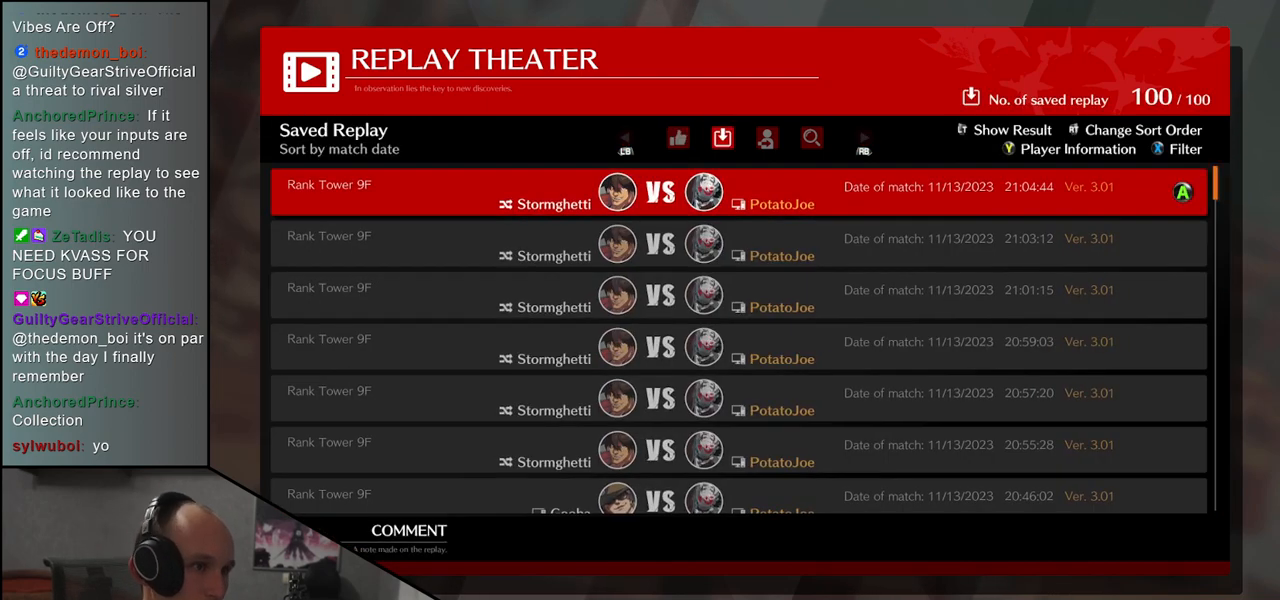
{"buttons": [], "left_stick": "center", "events": []}
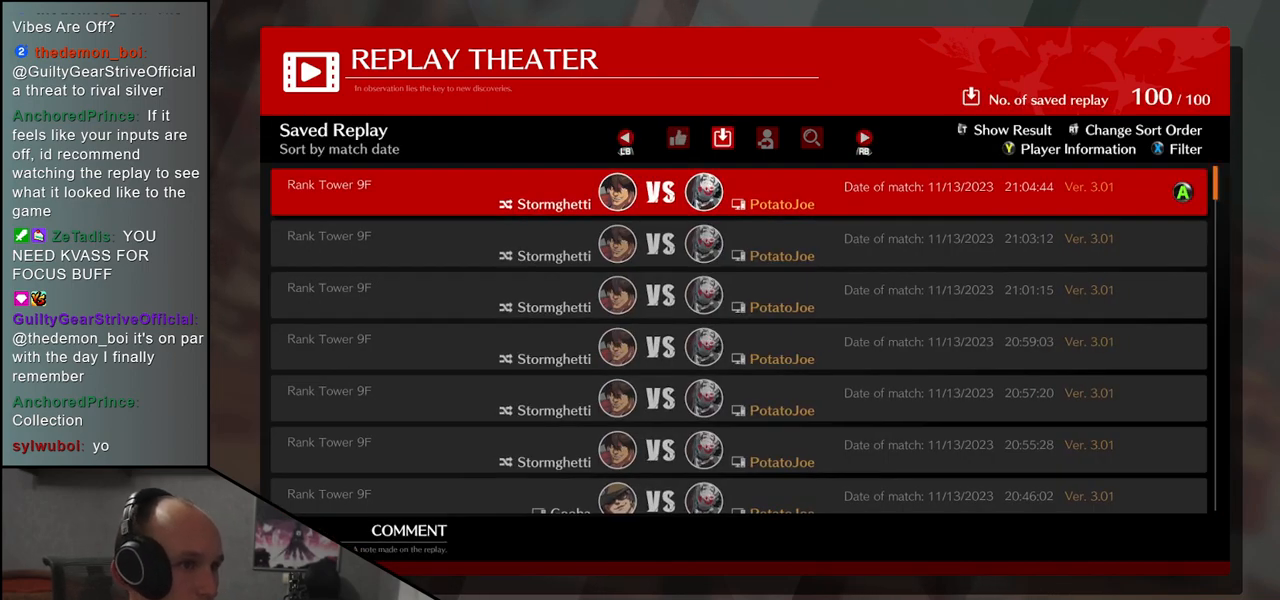
{"buttons": [], "left_stick": "center", "events": []}
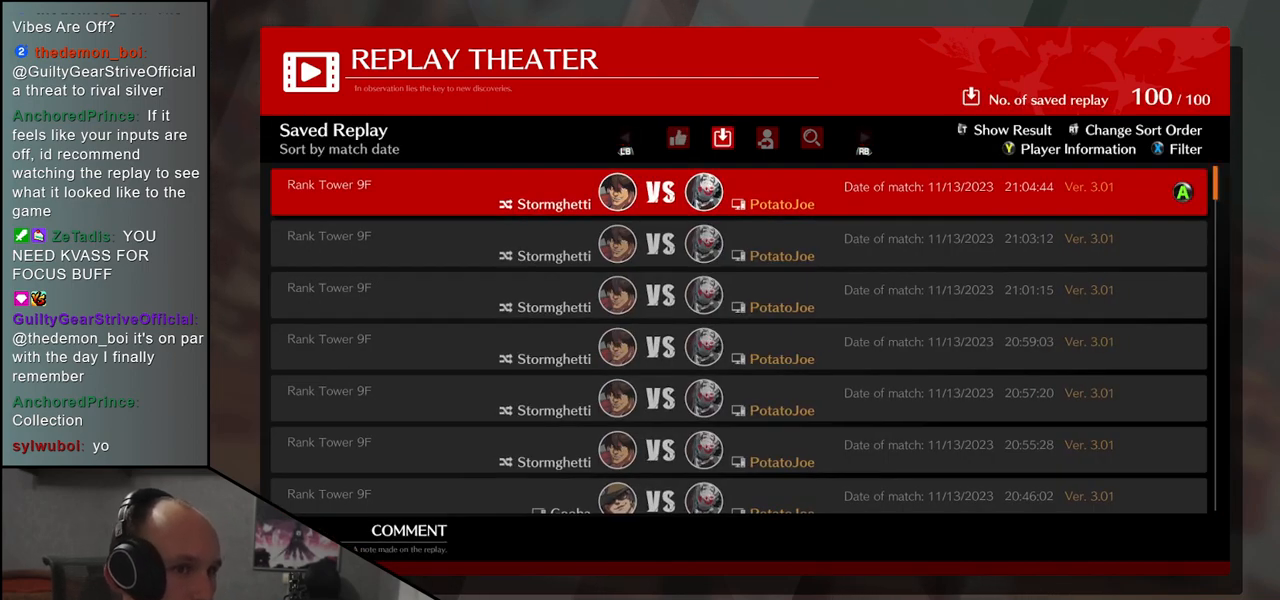
{"buttons": [], "left_stick": "center", "events": []}
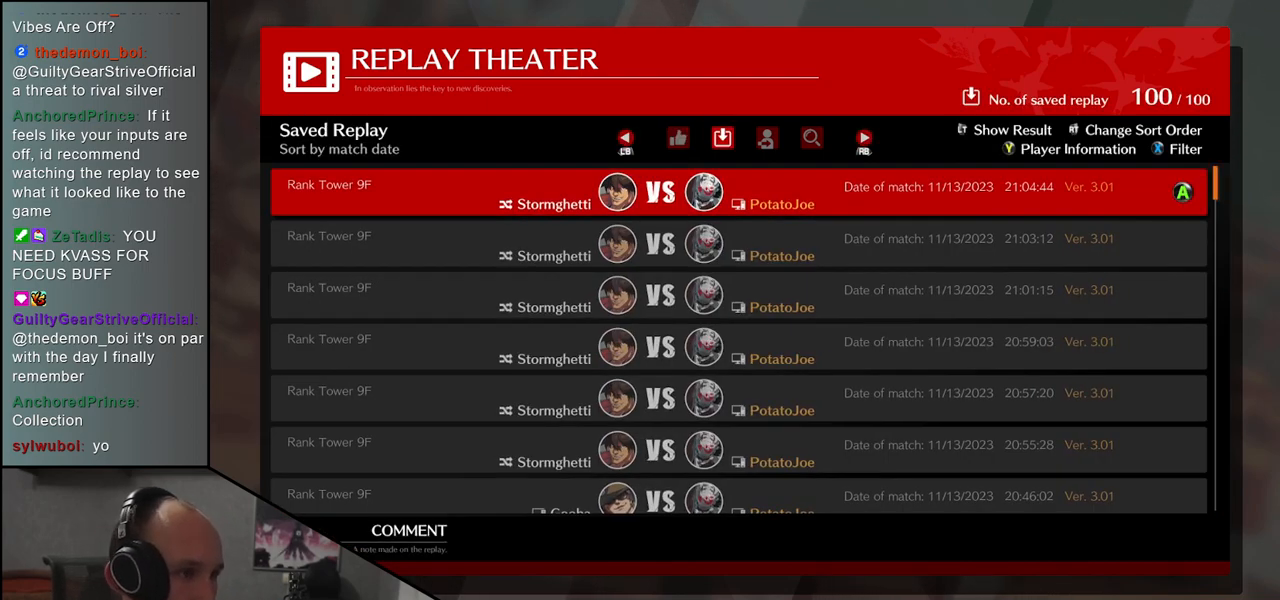
{"buttons": [], "left_stick": "center", "events": []}
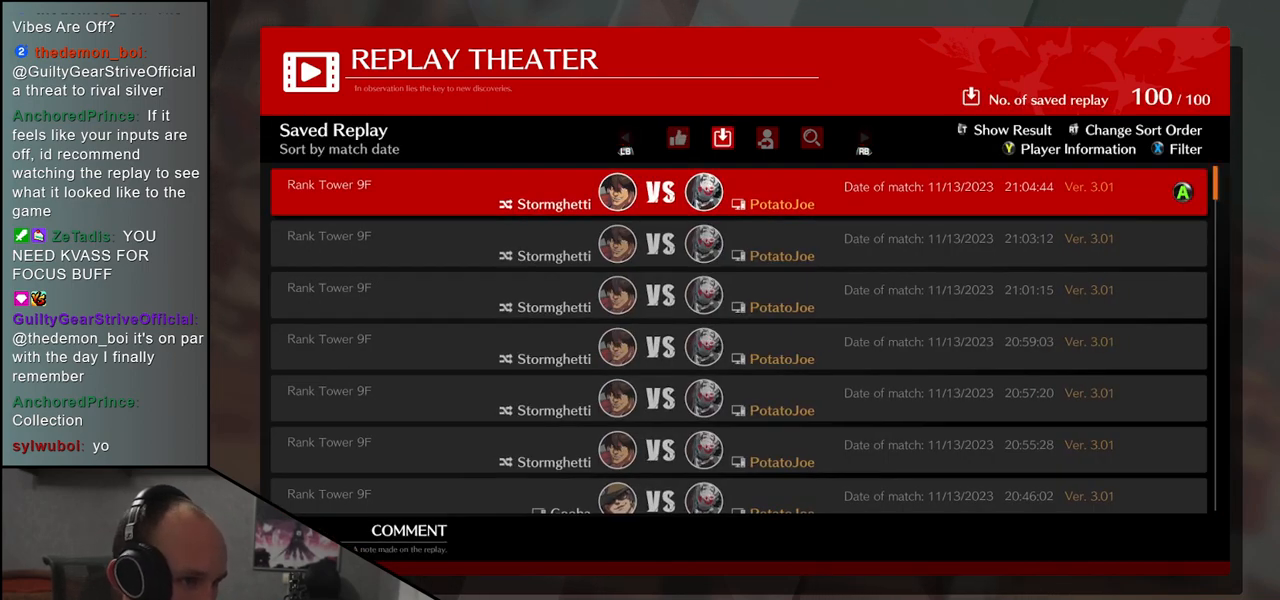
{"buttons": [], "left_stick": "down", "events": [[233, "left_stick", "down"]]}
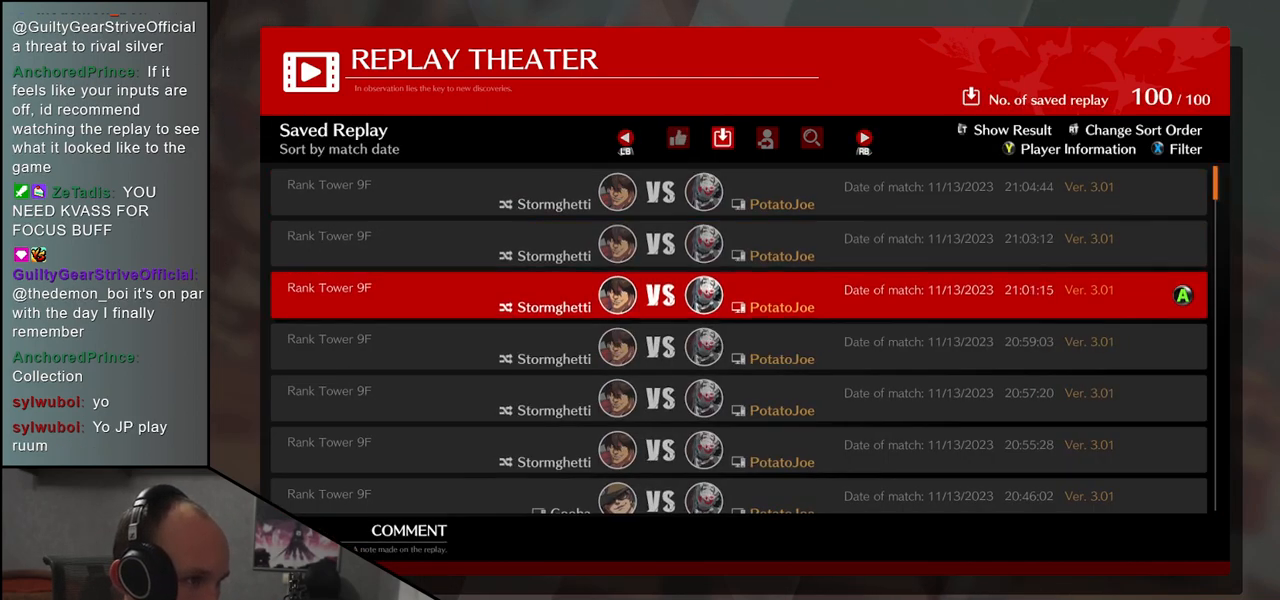
{"buttons": [], "left_stick": "center", "events": [[233, "left_stick", "center"]]}
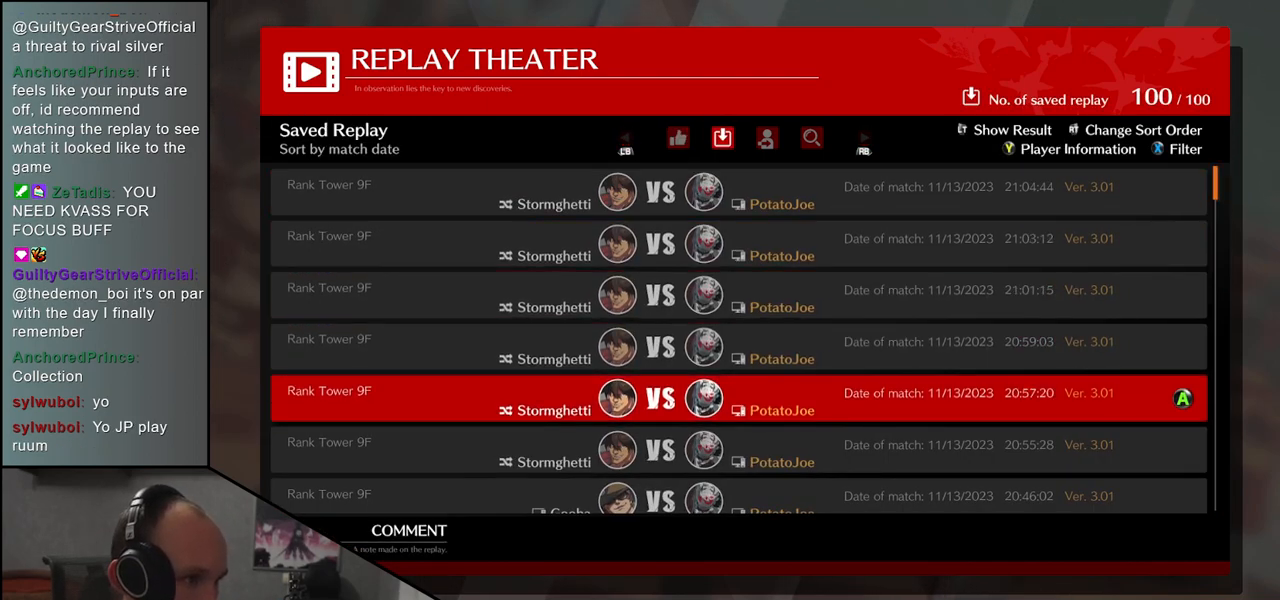
{"buttons": [], "left_stick": "down", "events": [[117, "left_stick", "down"], [233, "left_stick", "center"], [400, "left_stick", "down"]]}
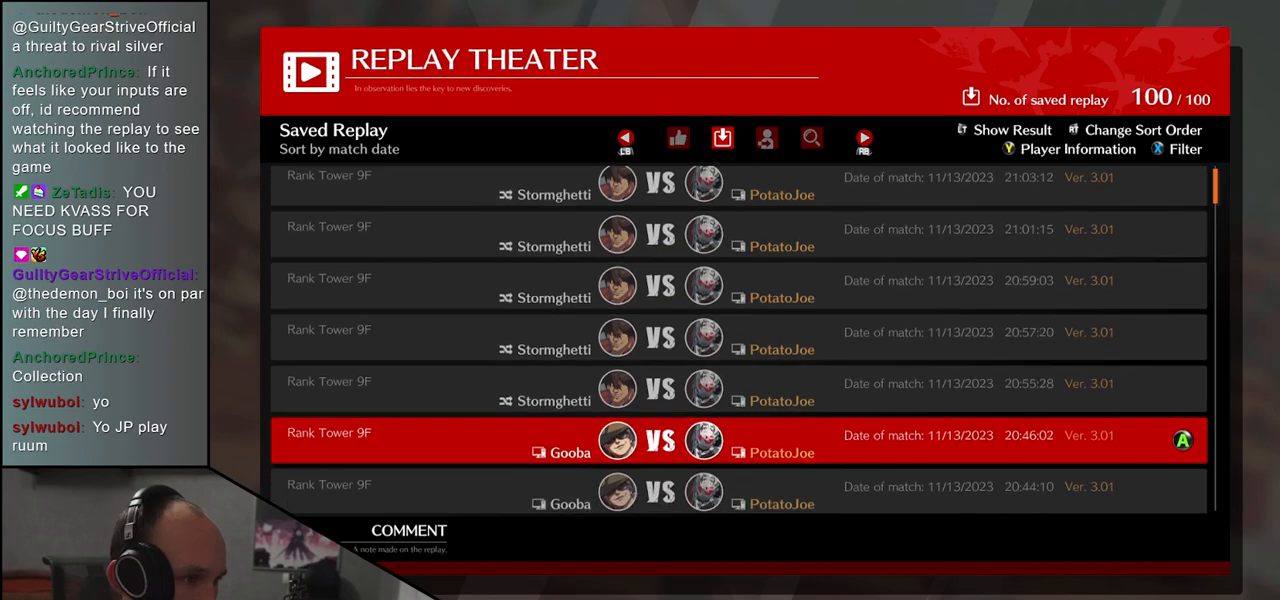
{"buttons": [], "left_stick": "up", "events": [[17, "left_stick", "center"], [500, "left_stick", "up"]]}